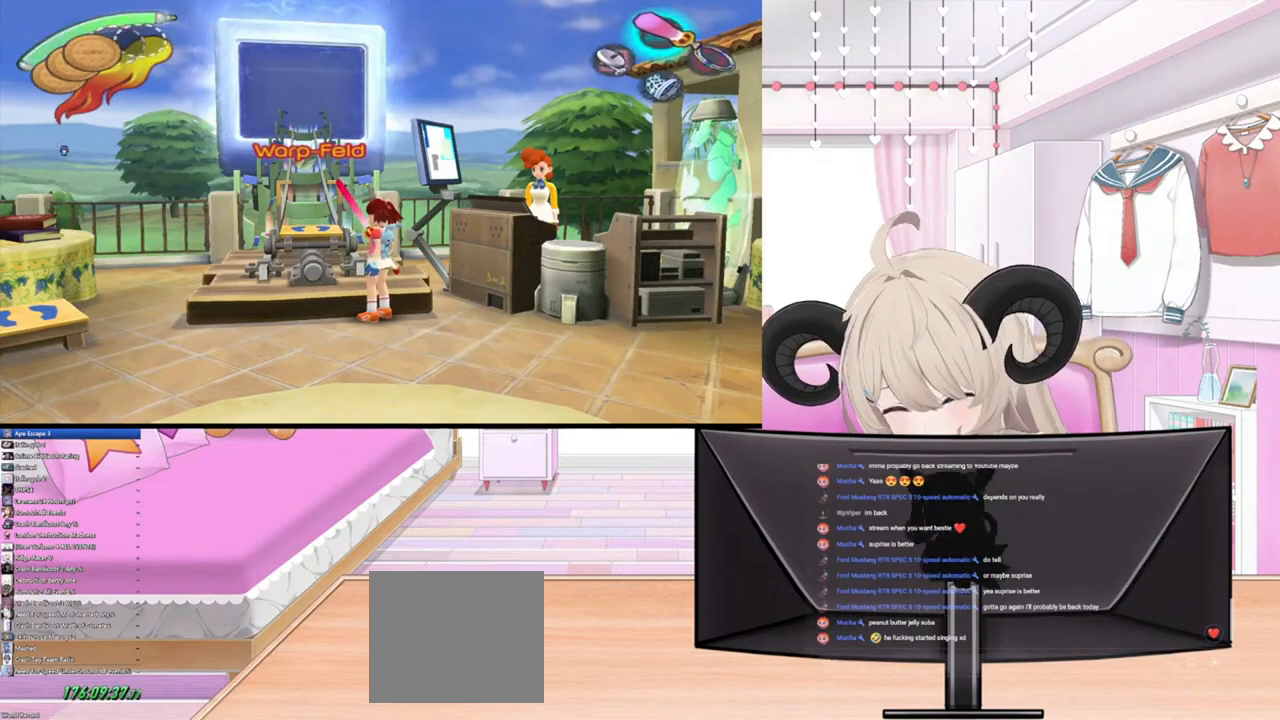
Gameplay with a controller (PlayStation layout); each line is a JSON object with the inputs held at the frame after it. "events" lists button and stick changes between this image and that frame as [ms after this image, input, new state], when the widget could be followed in between.
{"buttons": [], "left_stick": "up", "right_stick": "center", "events": [[333, "left_stick", "up"]]}
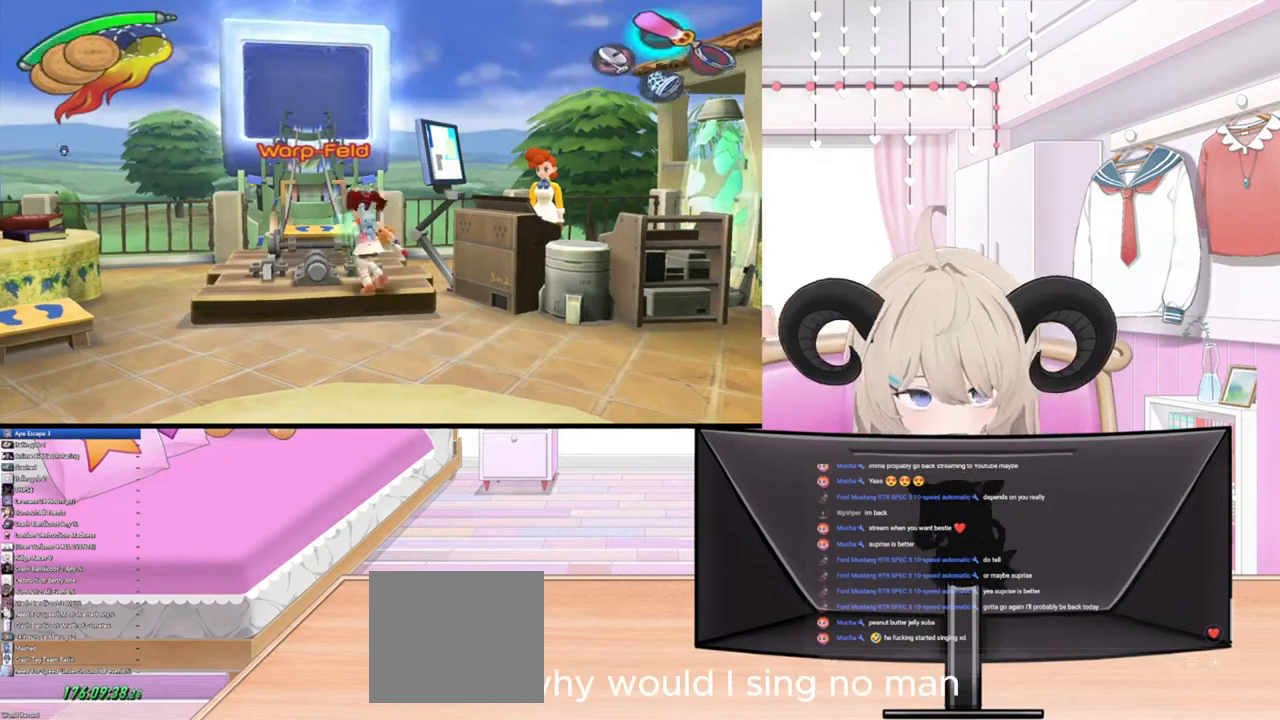
{"buttons": [], "left_stick": "center", "right_stick": "center", "events": [[67, "R2", "down"], [233, "R2", "up"], [500, "left_stick", "center"]]}
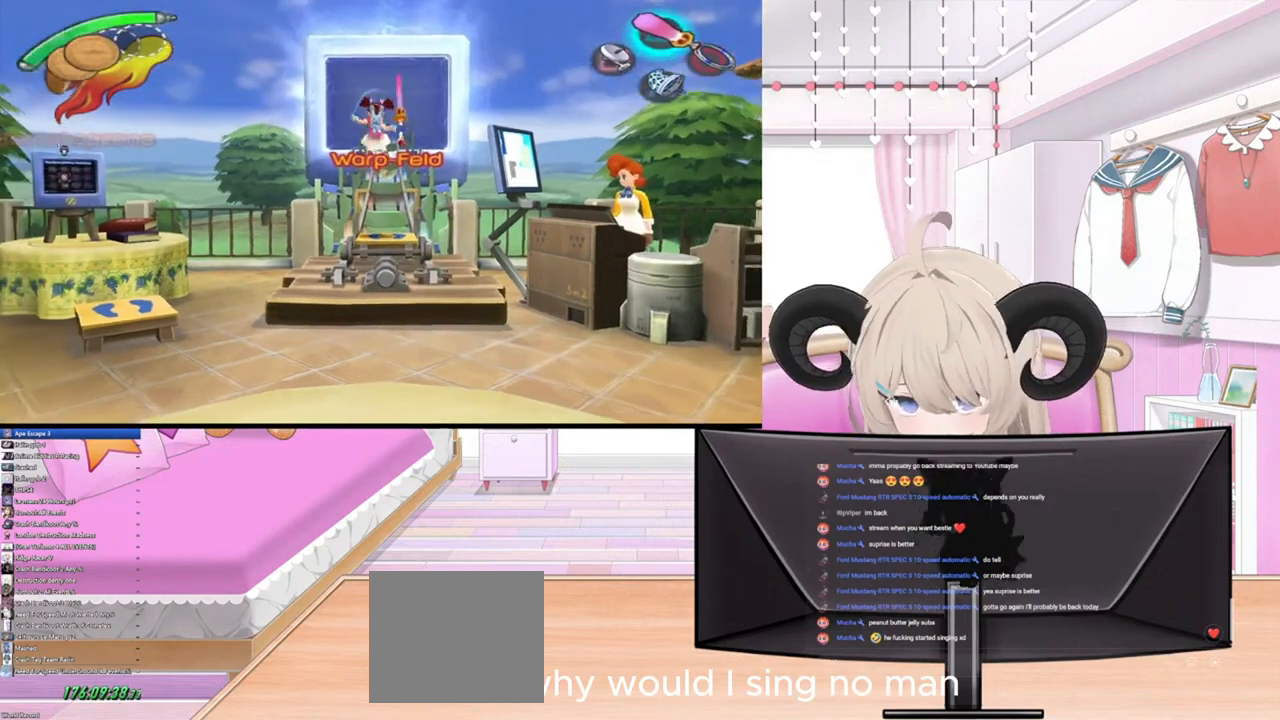
{"buttons": [], "left_stick": "center", "right_stick": "center", "events": []}
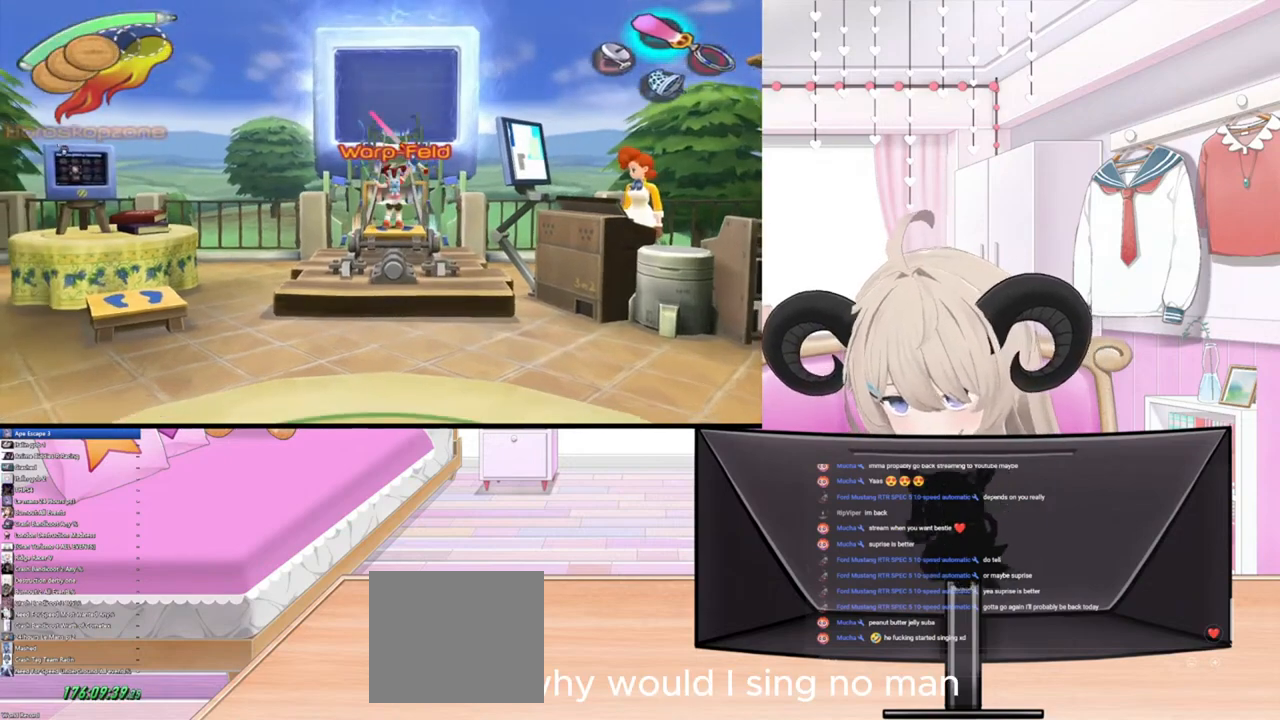
{"buttons": [], "left_stick": "center", "right_stick": "center", "events": []}
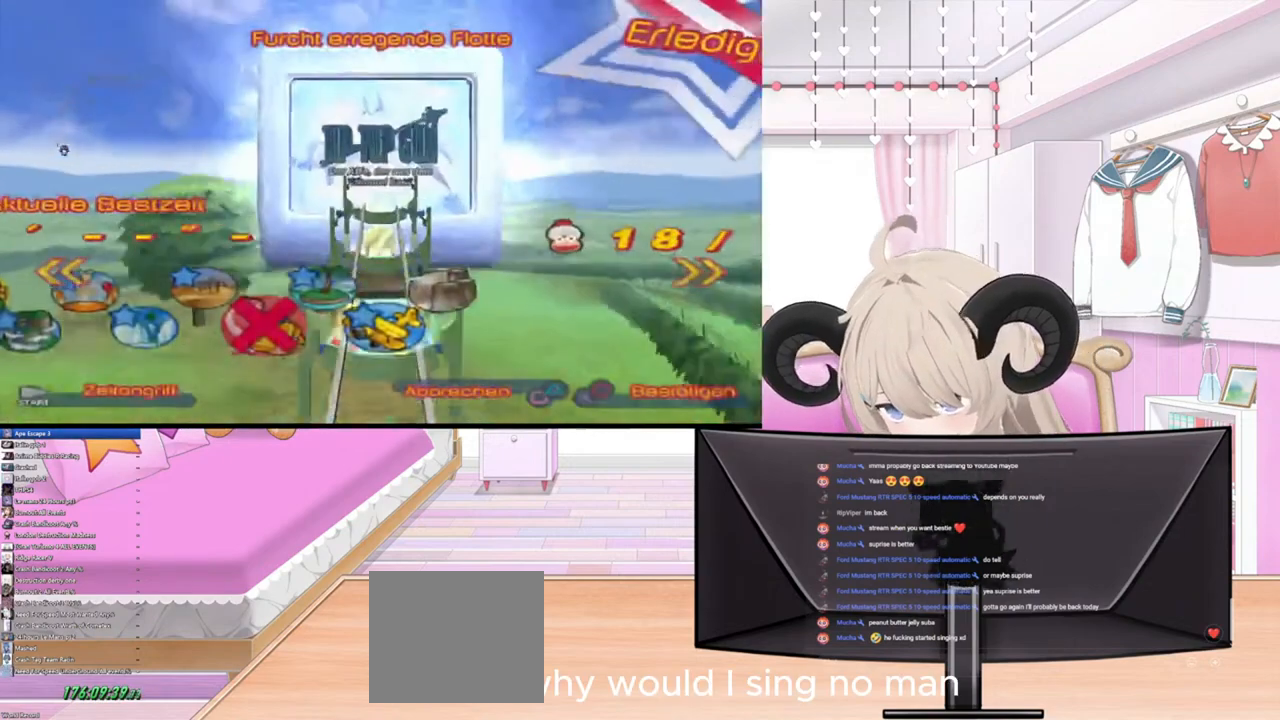
{"buttons": [], "left_stick": "center", "right_stick": "center", "events": []}
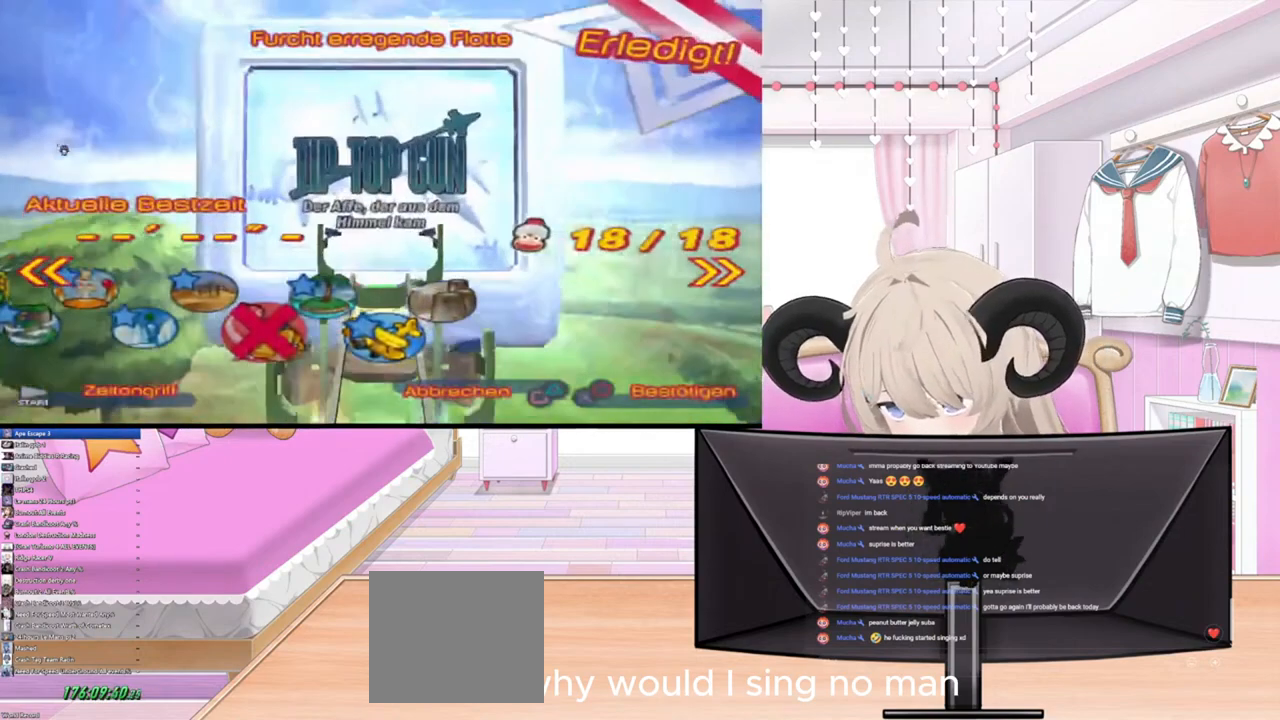
{"buttons": [], "left_stick": "center", "right_stick": "center", "events": [[100, "left_stick", "up-right"], [267, "left_stick", "center"]]}
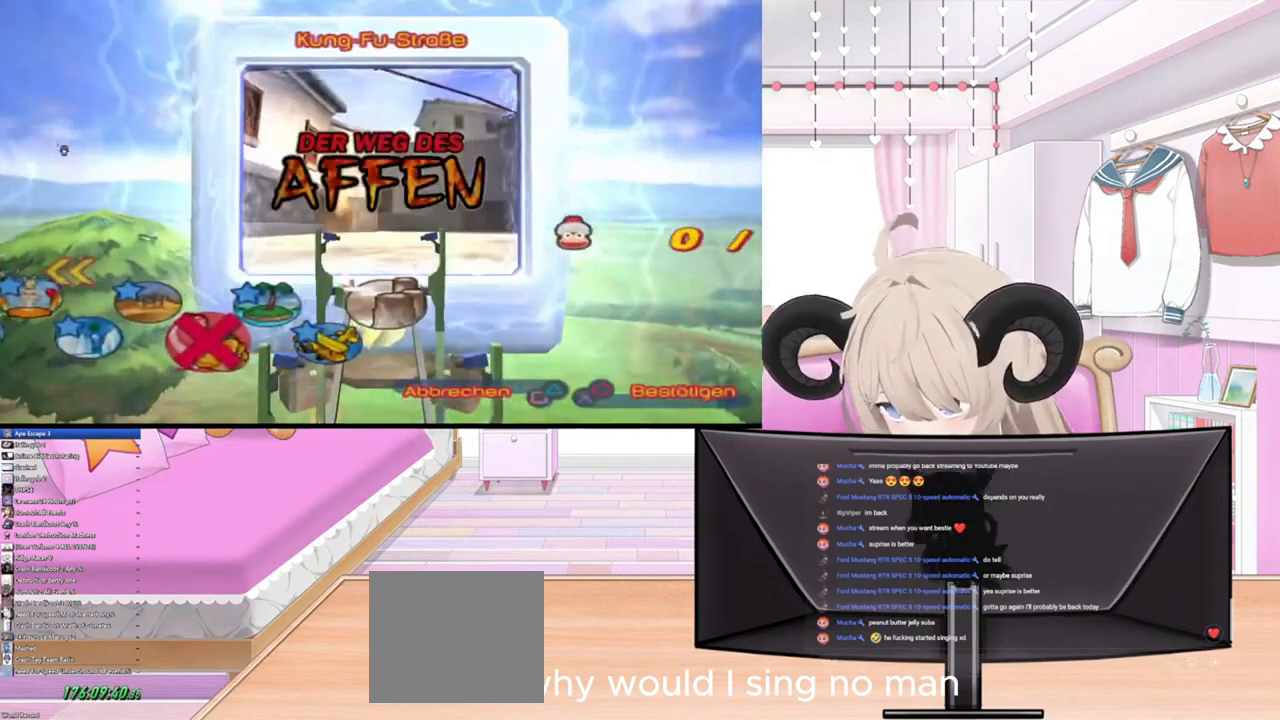
{"buttons": [], "left_stick": "center", "right_stick": "center", "events": []}
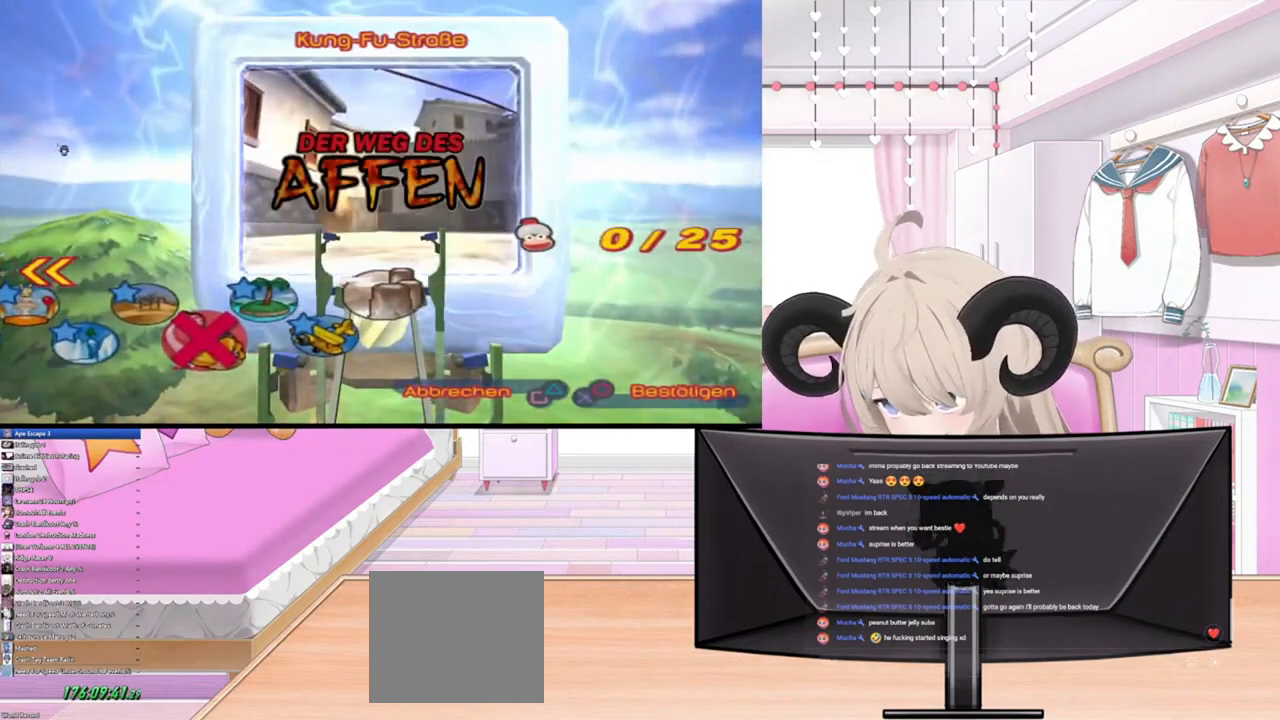
{"buttons": [], "left_stick": "center", "right_stick": "center", "events": []}
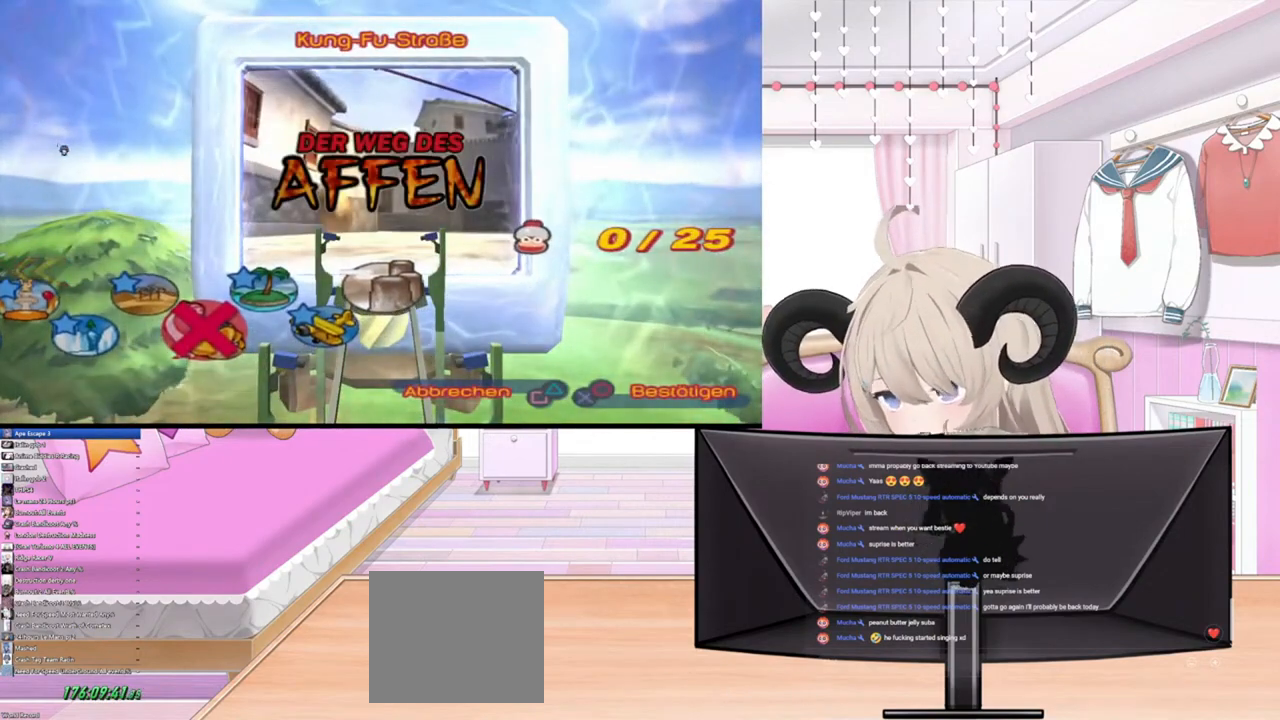
{"buttons": [], "left_stick": "center", "right_stick": "center", "events": []}
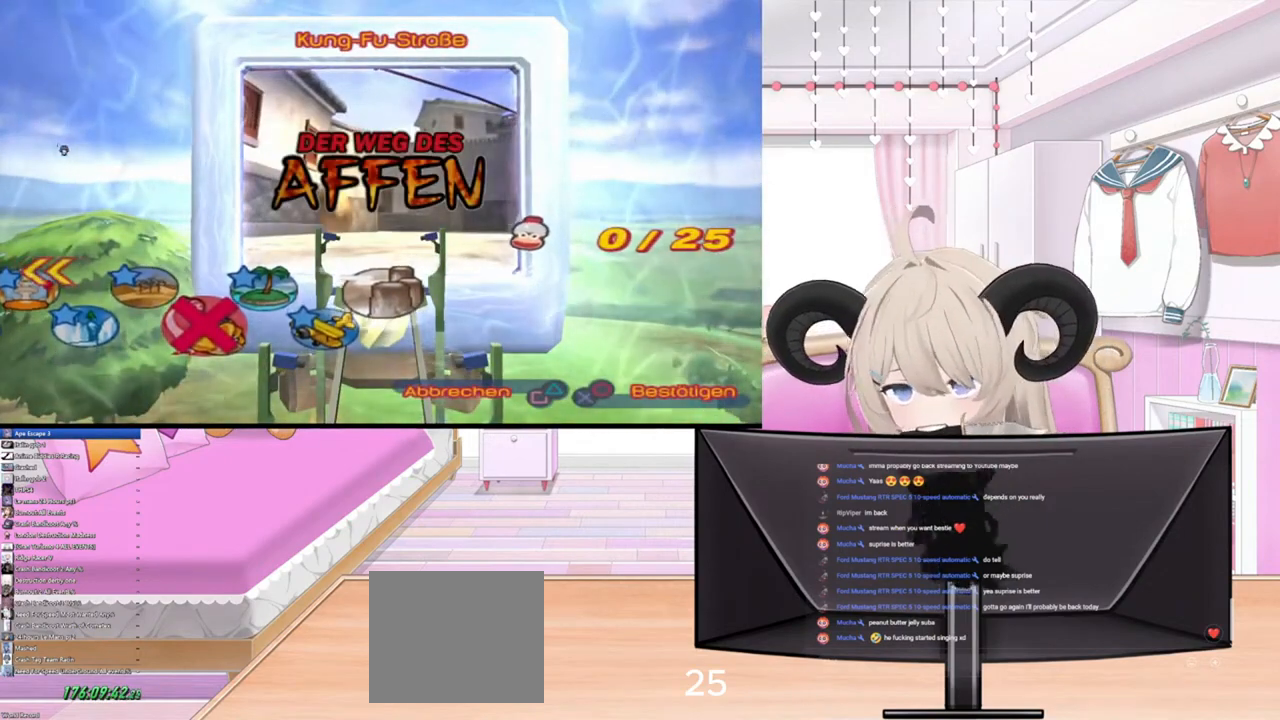
{"buttons": [], "left_stick": "center", "right_stick": "center", "events": []}
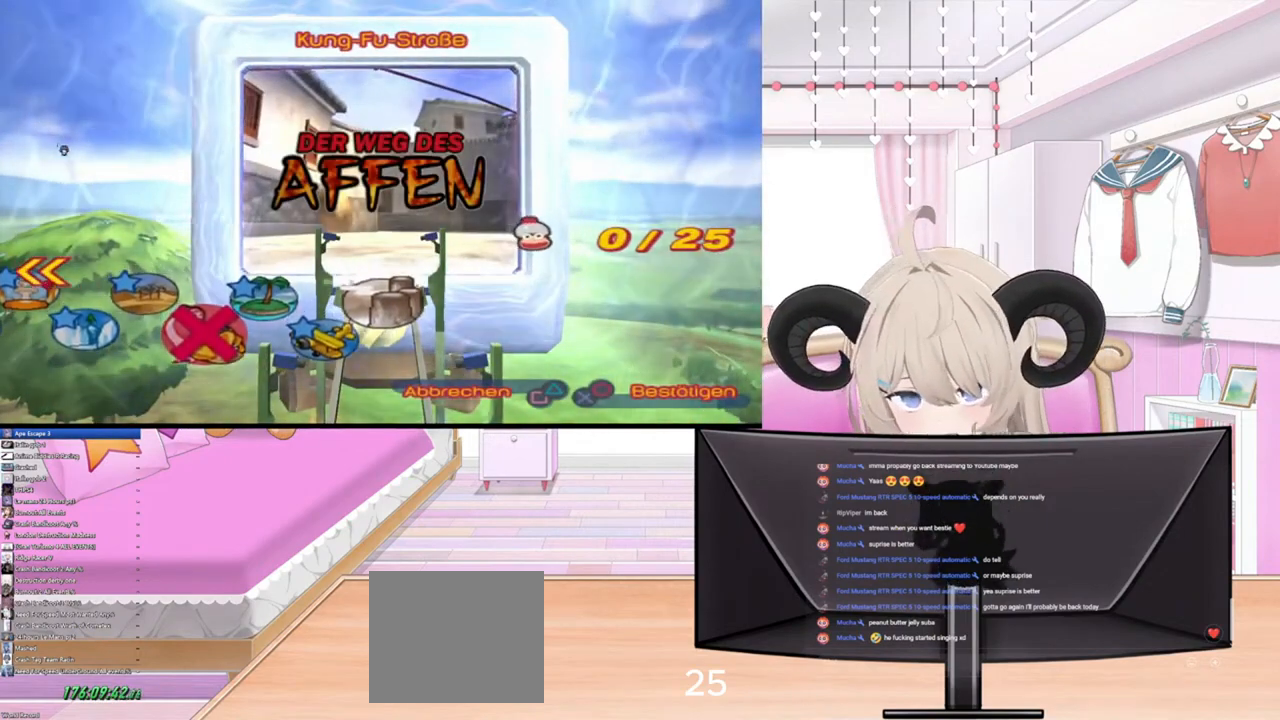
{"buttons": [], "left_stick": "center", "right_stick": "center", "events": []}
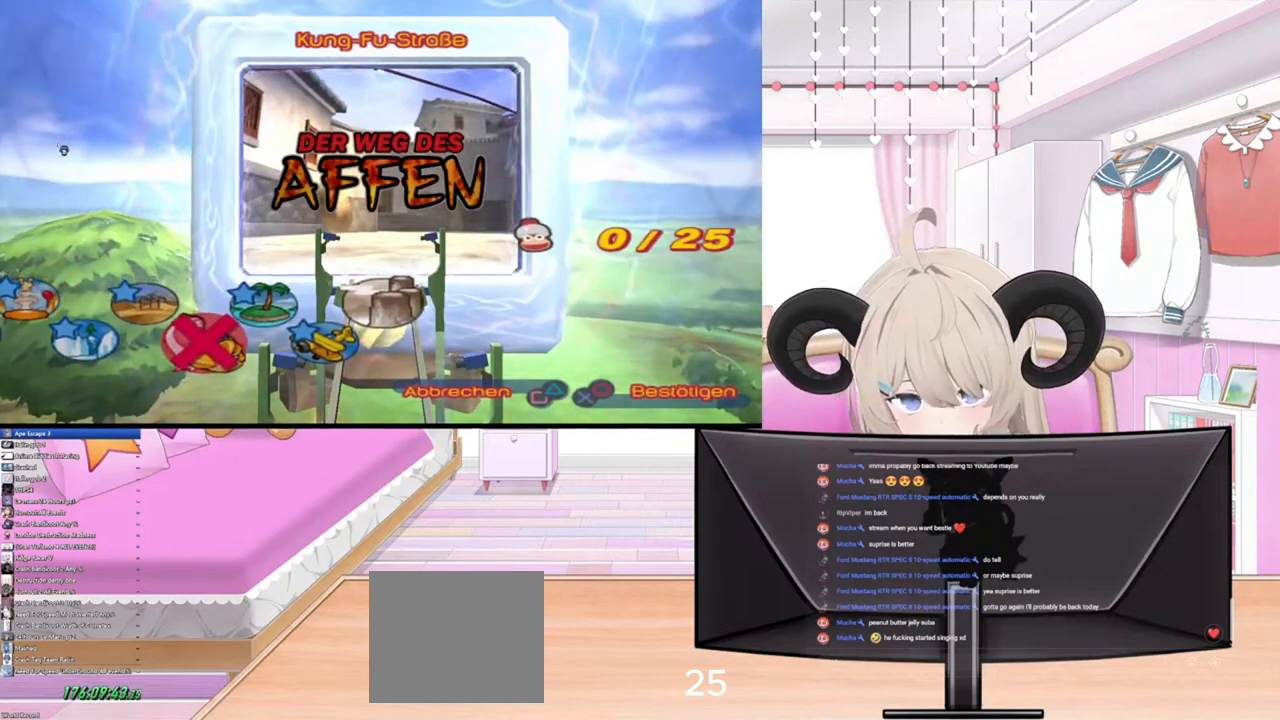
{"buttons": [], "left_stick": "center", "right_stick": "center", "events": [[233, "left_stick", "down-left"], [333, "left_stick", "center"]]}
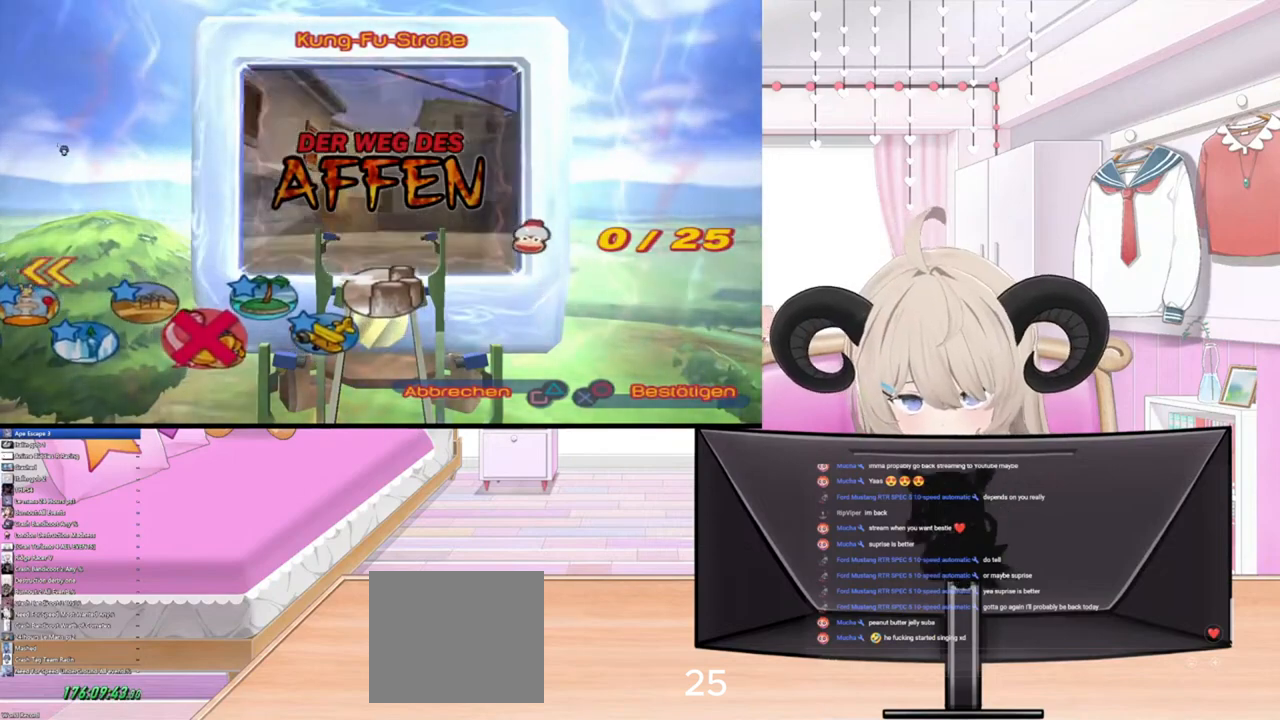
{"buttons": [], "left_stick": "center", "right_stick": "center", "events": [[67, "left_stick", "right"], [200, "left_stick", "center"]]}